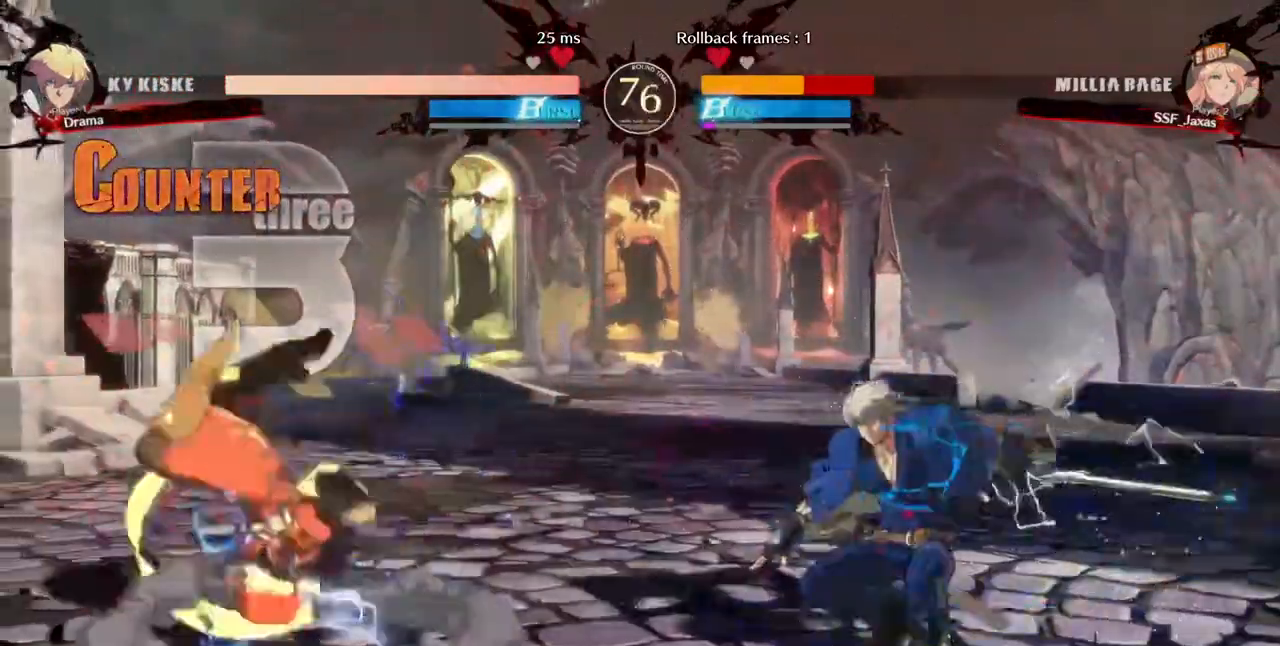
Gameplay with a controller (arcade stick); each line is a JSON object with the inputs held at the frame after it (dt_ms = milliseconds from this image to that frame). "events" lists button and stick changes between this image and that frame as [ms after this image, input, new state], when the widget could be followed in between. Not read: L3 R3 SELECT START.
{"dt_ms": 520, "buttons": [], "events": [[40, "SQUARE", "up"], [440, "L1", "down"], [480, "DPAD_LEFT", "up"], [480, "L1", "up"]]}
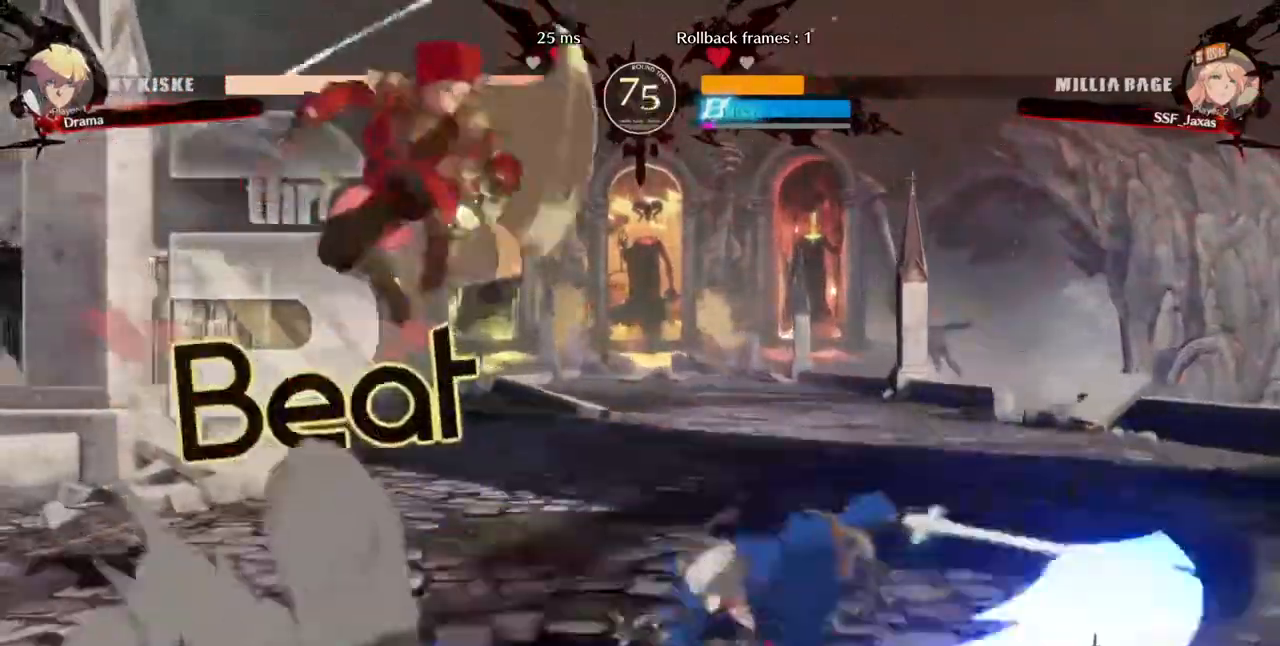
{"dt_ms": 1000, "buttons": ["DPAD_LEFT"]}
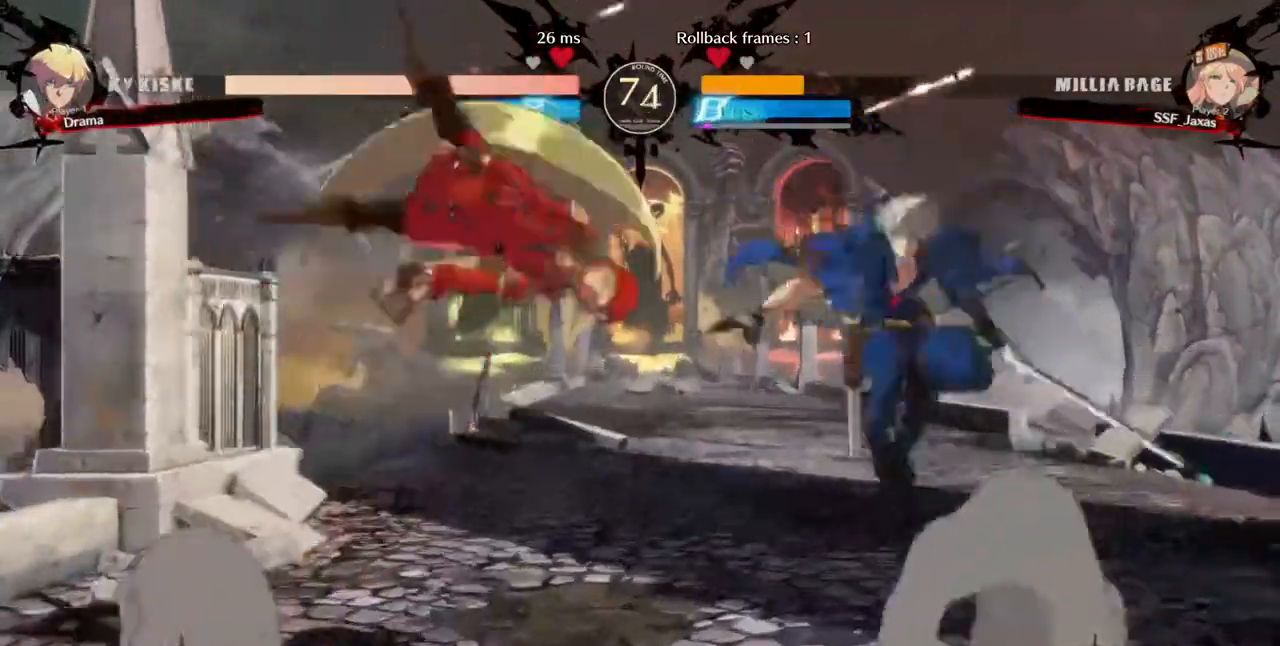
{"dt_ms": 480, "buttons": [], "events": [[80, "DPAD_UP", "down"], [200, "DPAD_UP", "up"], [240, "DPAD_LEFT", "up"]]}
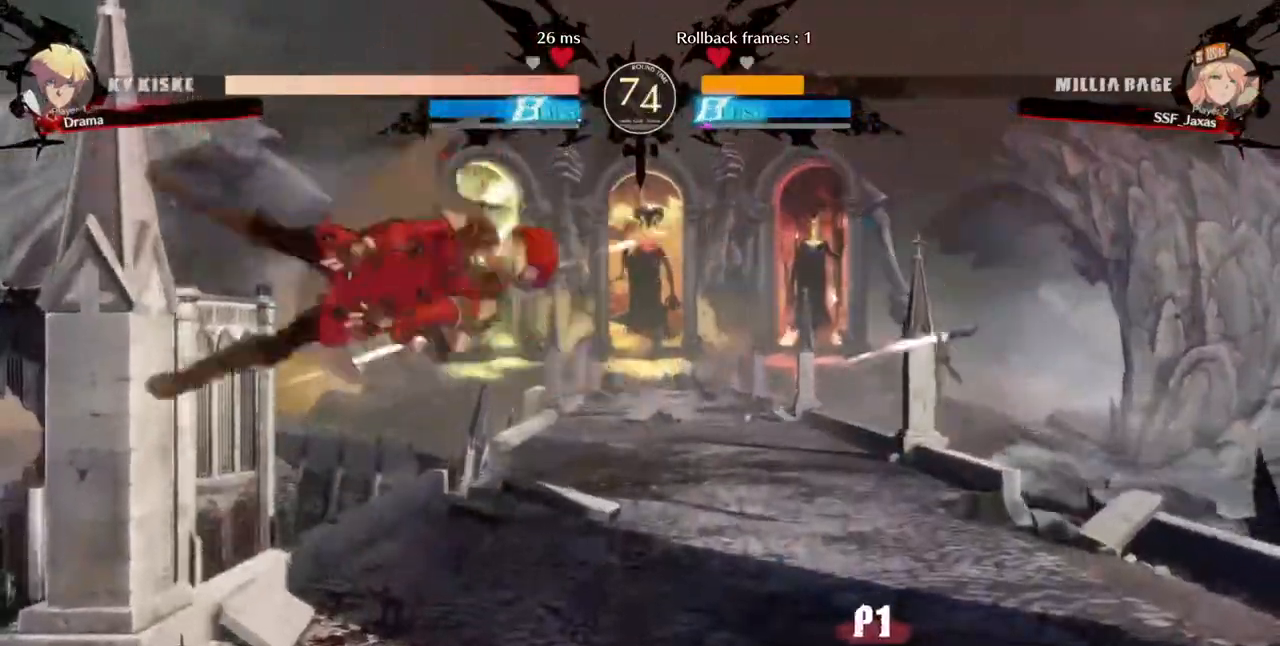
{"dt_ms": 520, "buttons": ["DPAD_LEFT"], "events": [[120, "DPAD_DOWN", "down"], [120, "DPAD_RIGHT", "down"], [200, "DPAD_DOWN", "up"], [200, "R1", "down"], [240, "DPAD_RIGHT", "up"], [280, "DPAD_LEFT", "down"], [360, "R1", "up"], [440, "L2", "down"], [520, "L2", "up"]]}